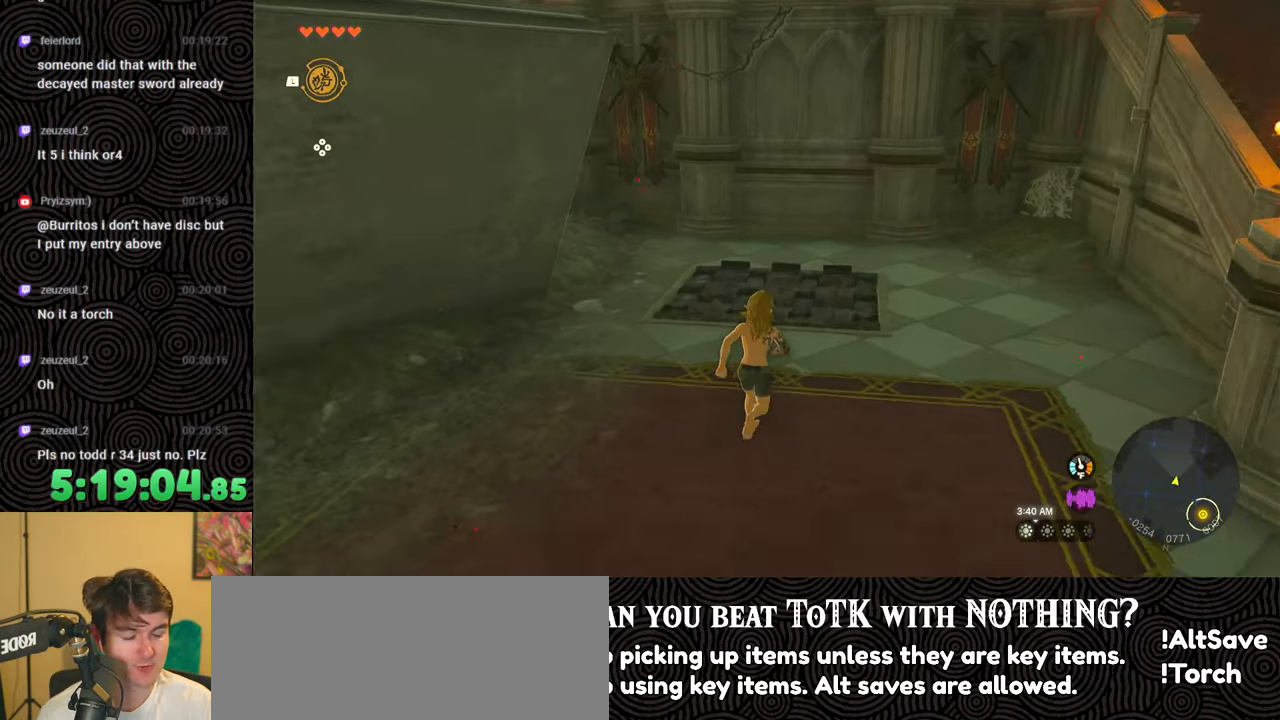
Gameplay with a controller (Nintendo layout); each line is a JSON object with the inputs held at the frame after it. "events" lists button and stick changes between this image and that frame as [ms after this image, input, new state], when the widget could be followed in between. Not read: L3 R3.
{"buttons": [], "left_stick": "down", "right_stick": "center", "events": [[17, "right_stick", "center"], [83, "left_stick", "down"]]}
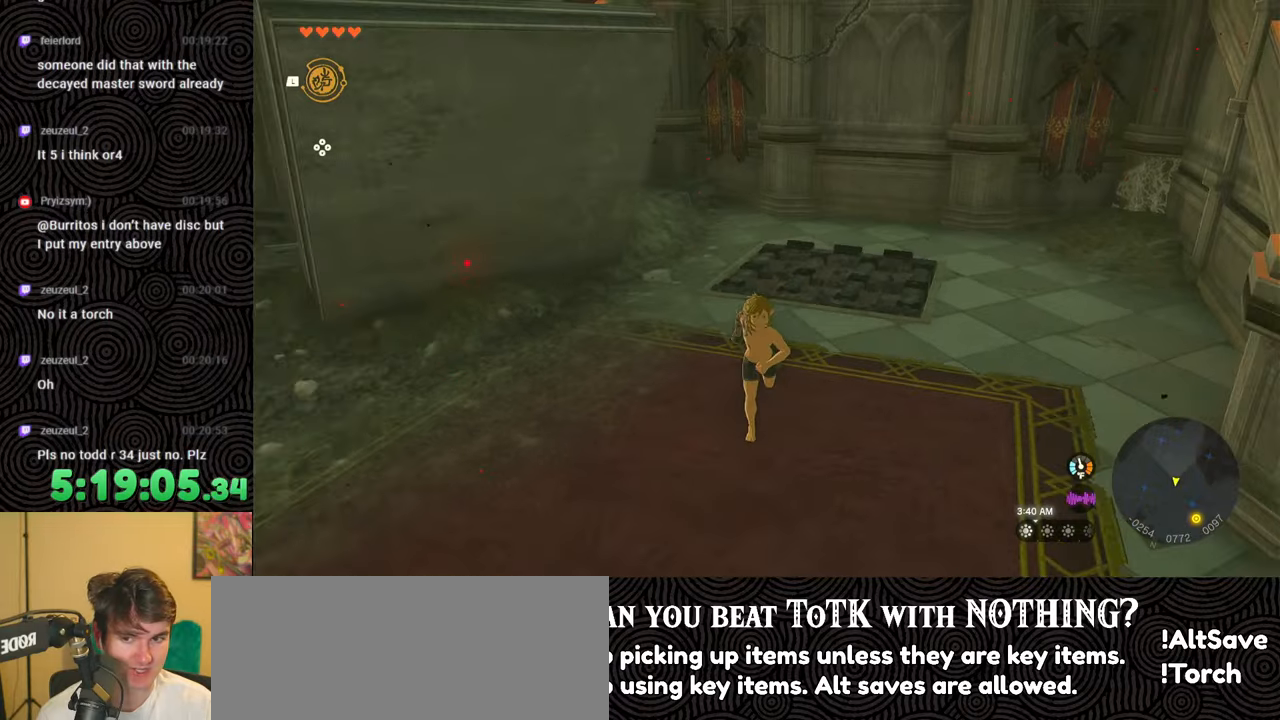
{"buttons": ["DPAD_RIGHT"], "left_stick": "center", "right_stick": "center", "events": [[150, "left_stick", "center"], [400, "DPAD_RIGHT", "down"]]}
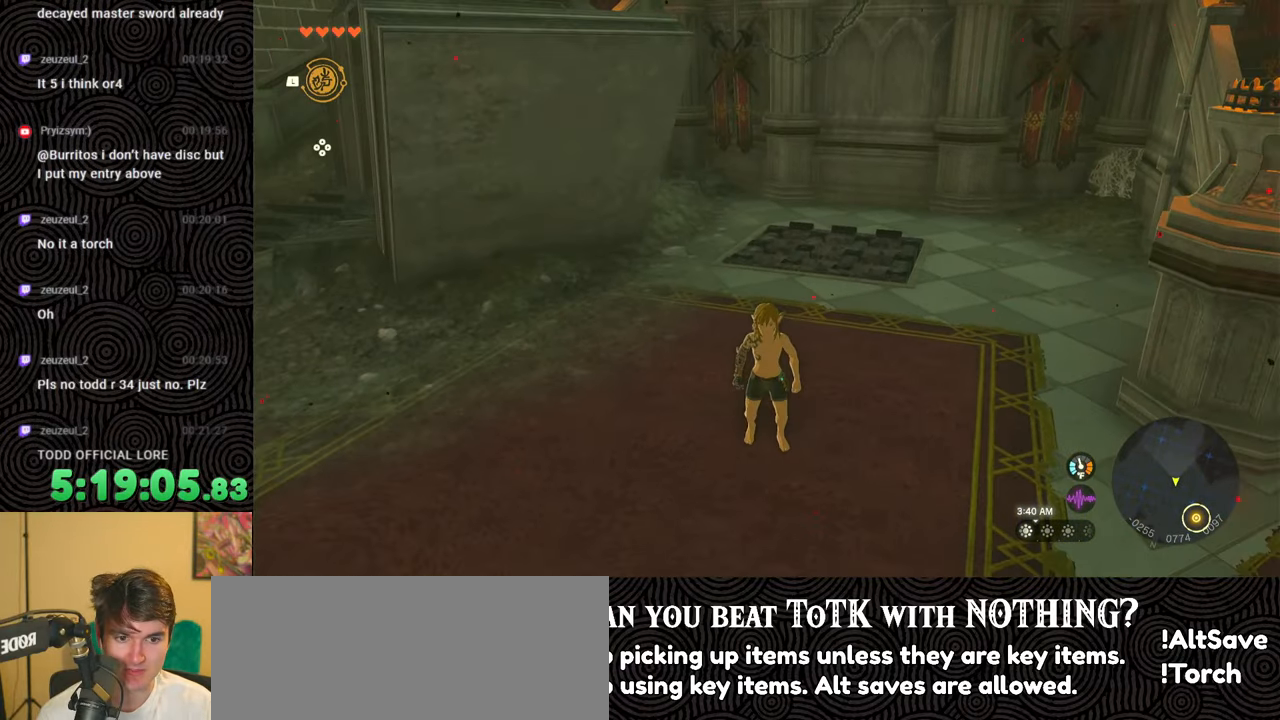
{"buttons": [], "left_stick": "center", "right_stick": "center", "events": [[500, "DPAD_RIGHT", "up"]]}
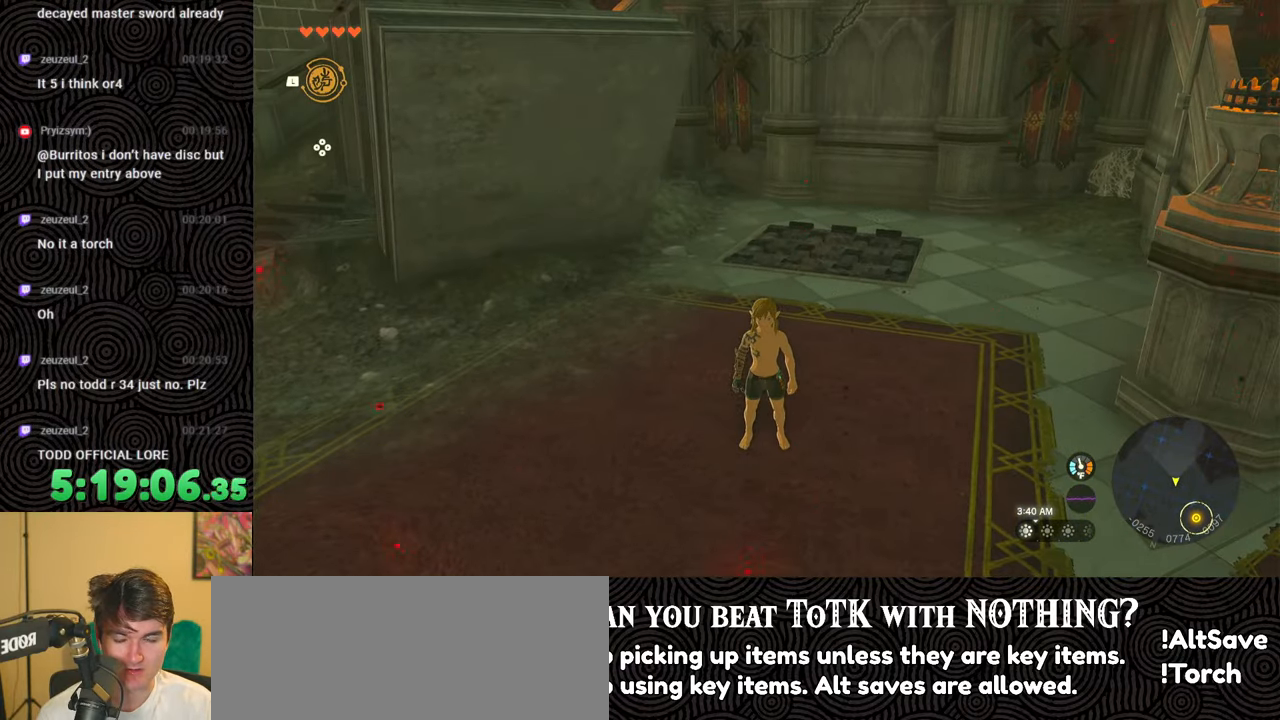
{"buttons": [], "left_stick": "center", "right_stick": "center", "events": []}
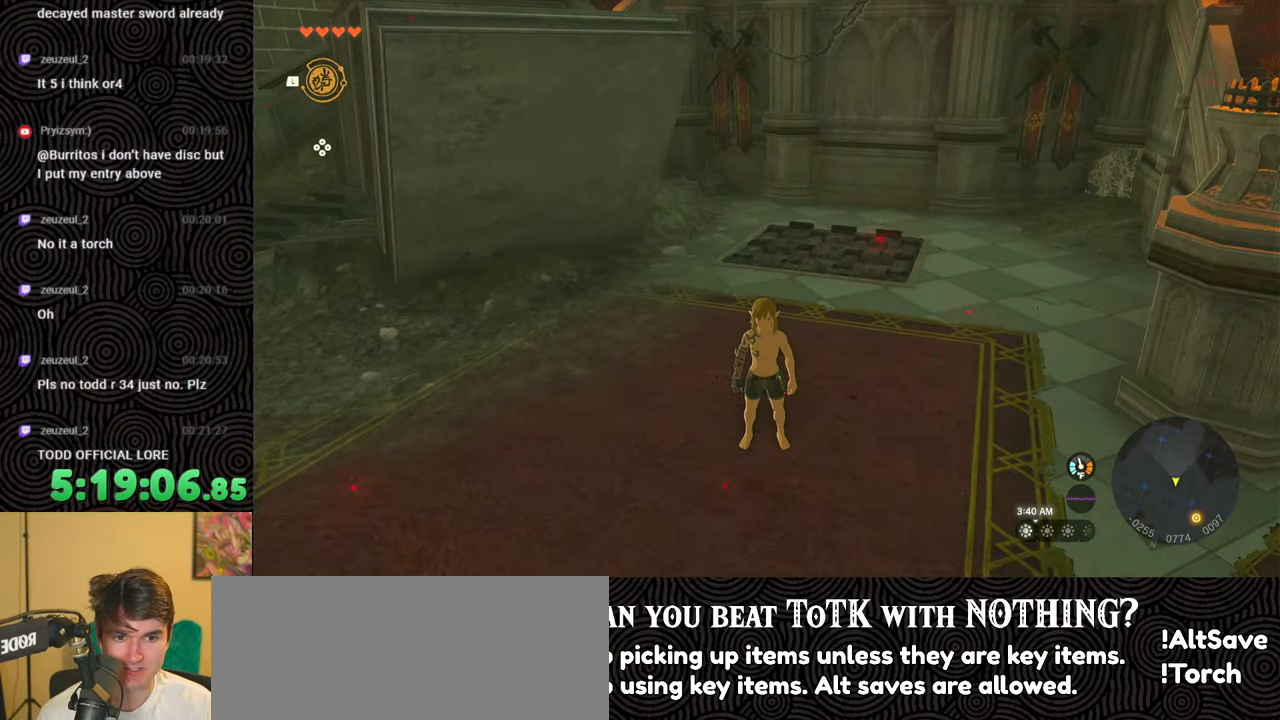
{"buttons": [], "left_stick": "center", "right_stick": "center", "events": [[117, "left_stick", "up"], [367, "left_stick", "center"]]}
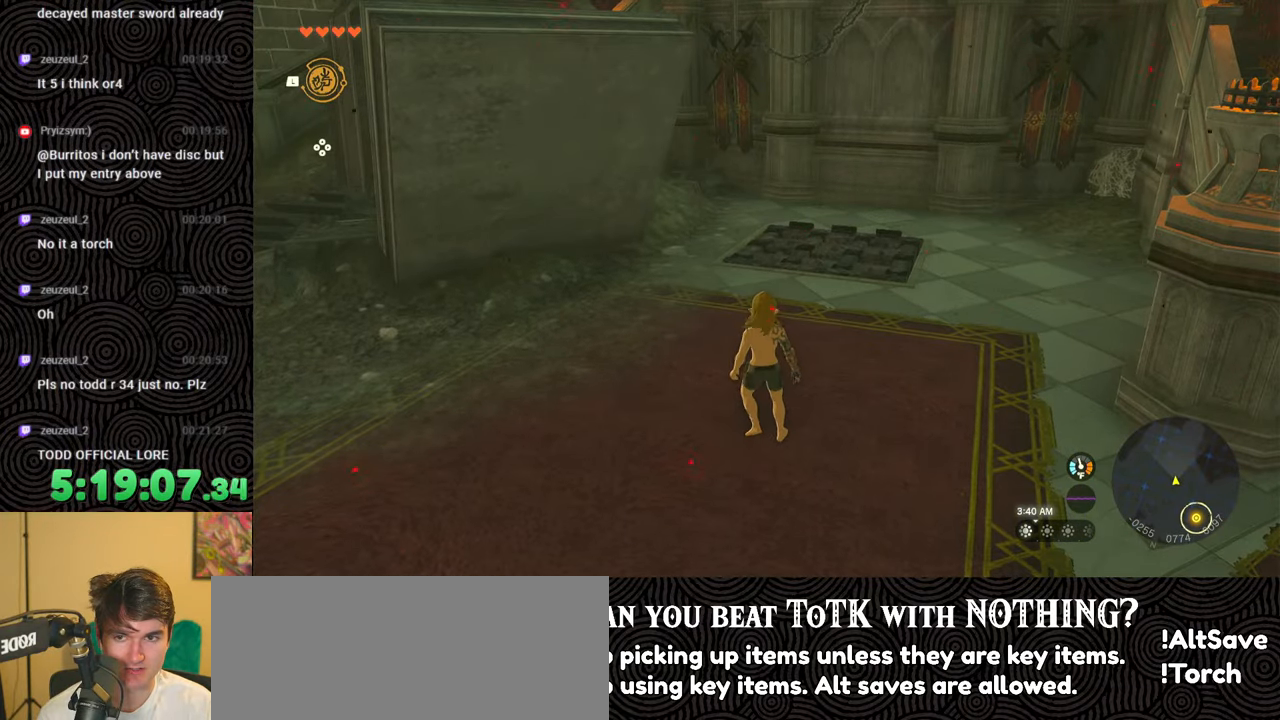
{"buttons": [], "left_stick": "center", "right_stick": "center", "events": [[250, "START", "down"], [400, "START", "up"]]}
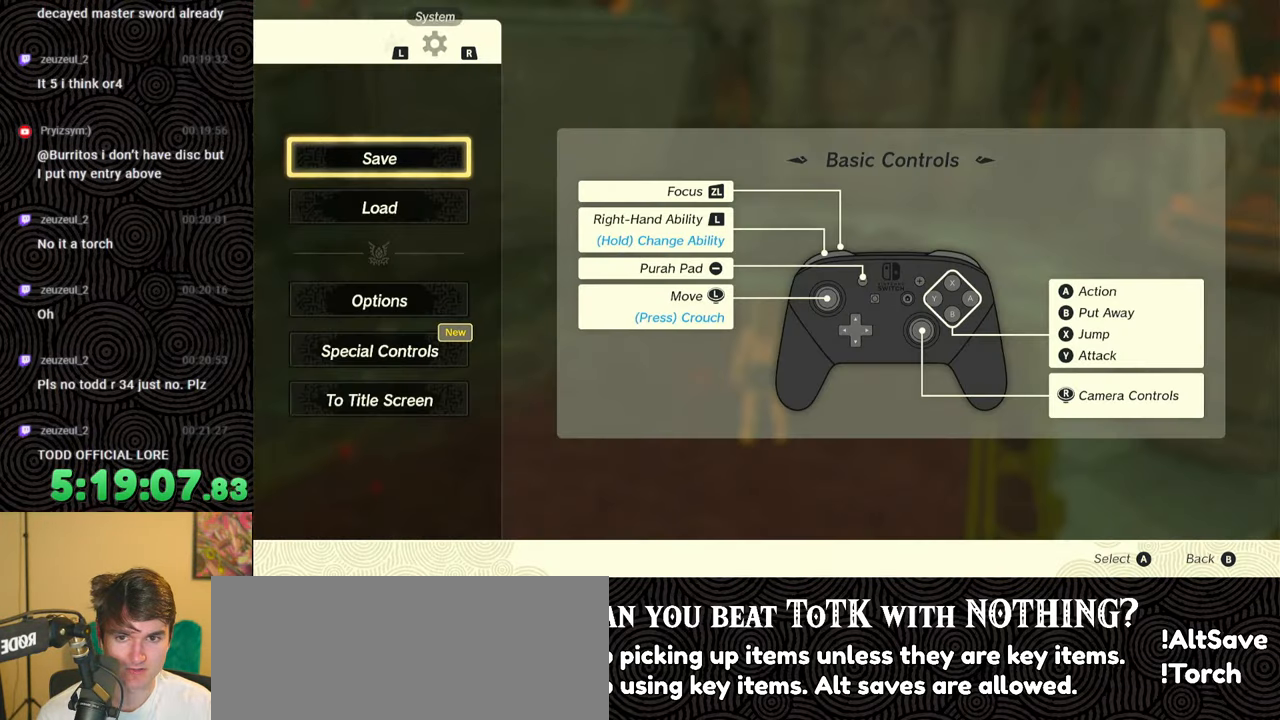
{"buttons": [], "left_stick": "center", "right_stick": "center", "events": [[33, "DPAD_DOWN", "down"], [150, "A", "down"], [150, "DPAD_DOWN", "up"], [250, "A", "up"]]}
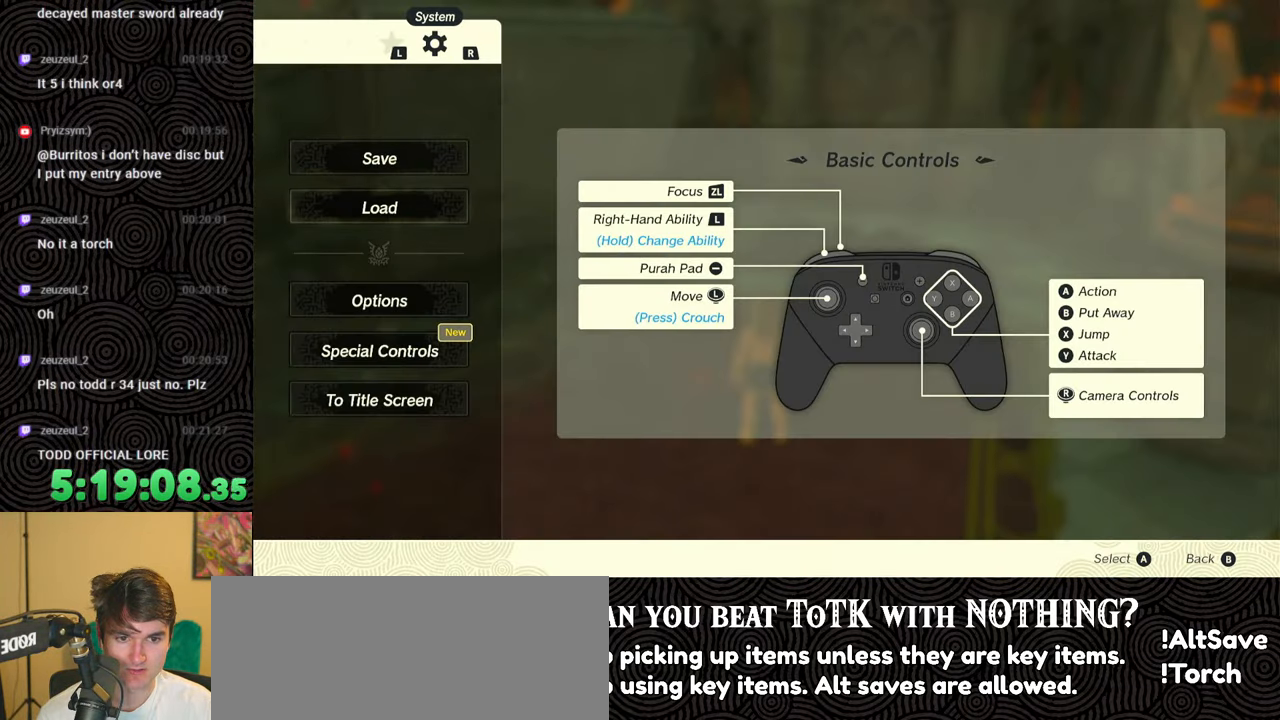
{"buttons": [], "left_stick": "center", "right_stick": "center", "events": []}
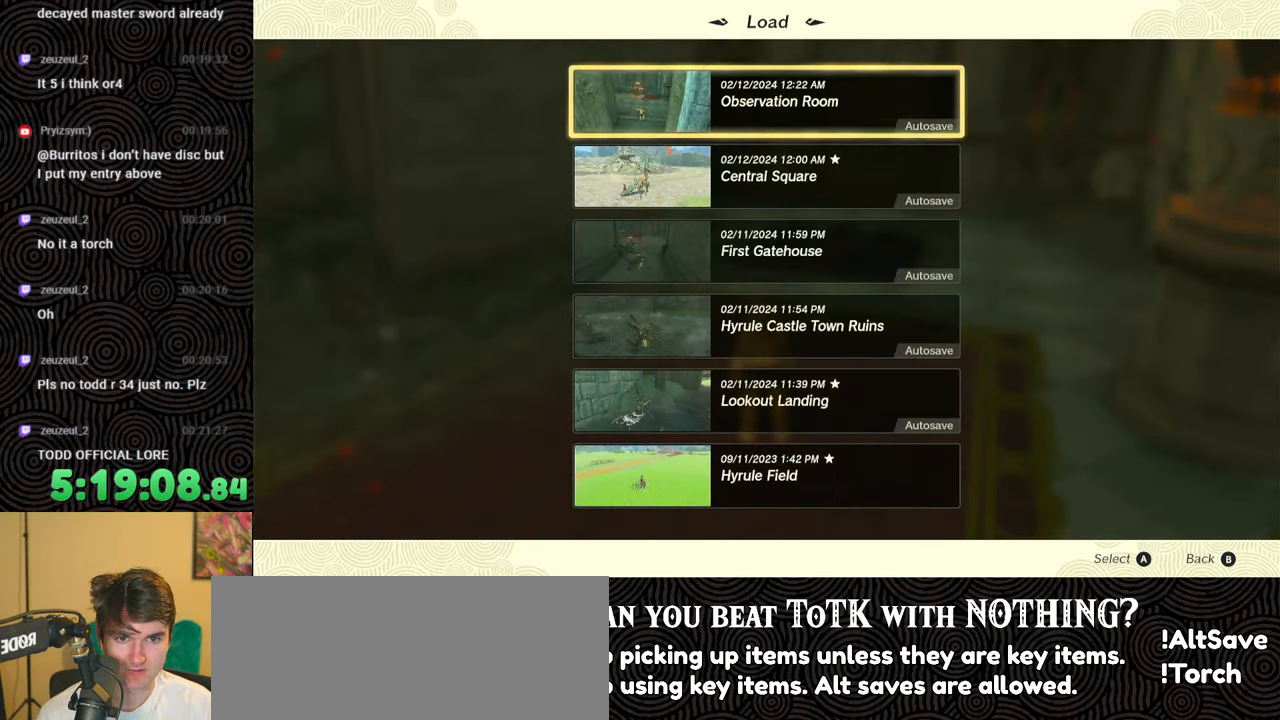
{"buttons": [], "left_stick": "center", "right_stick": "center", "events": []}
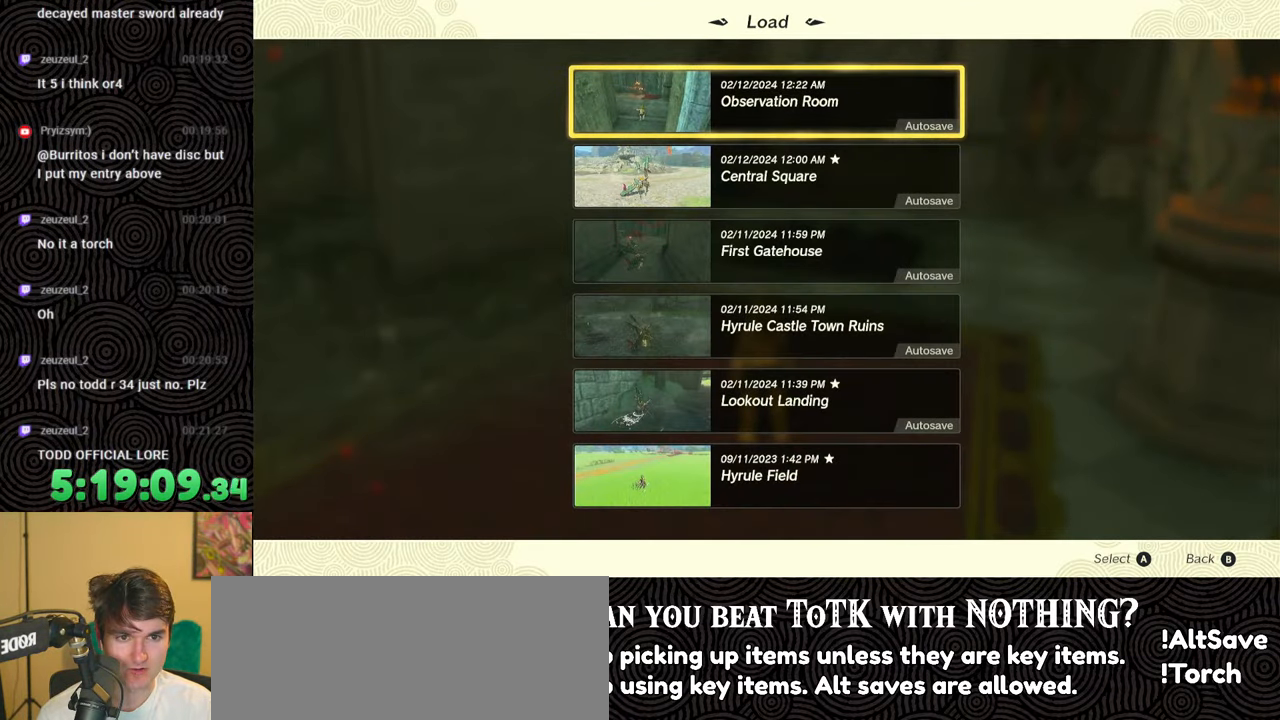
{"buttons": [], "left_stick": "center", "right_stick": "center", "events": [[233, "DPAD_DOWN", "down"], [367, "DPAD_DOWN", "up"]]}
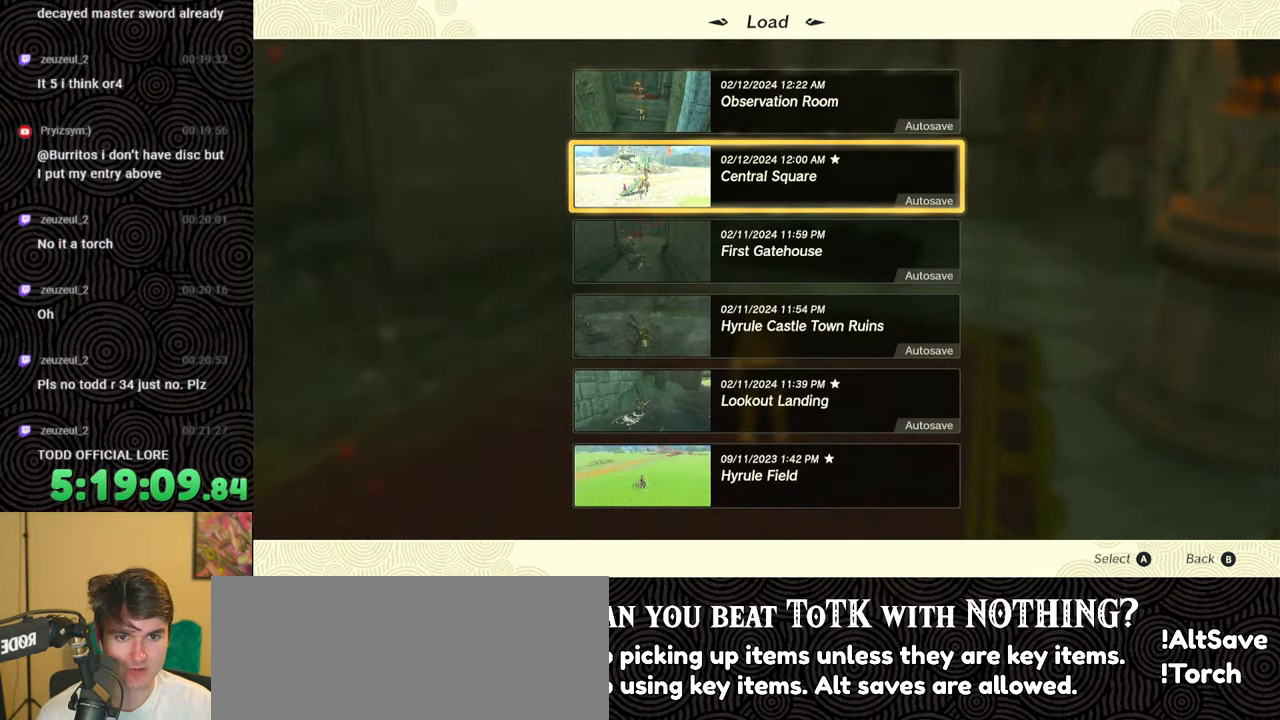
{"buttons": [], "left_stick": "center", "right_stick": "center", "events": []}
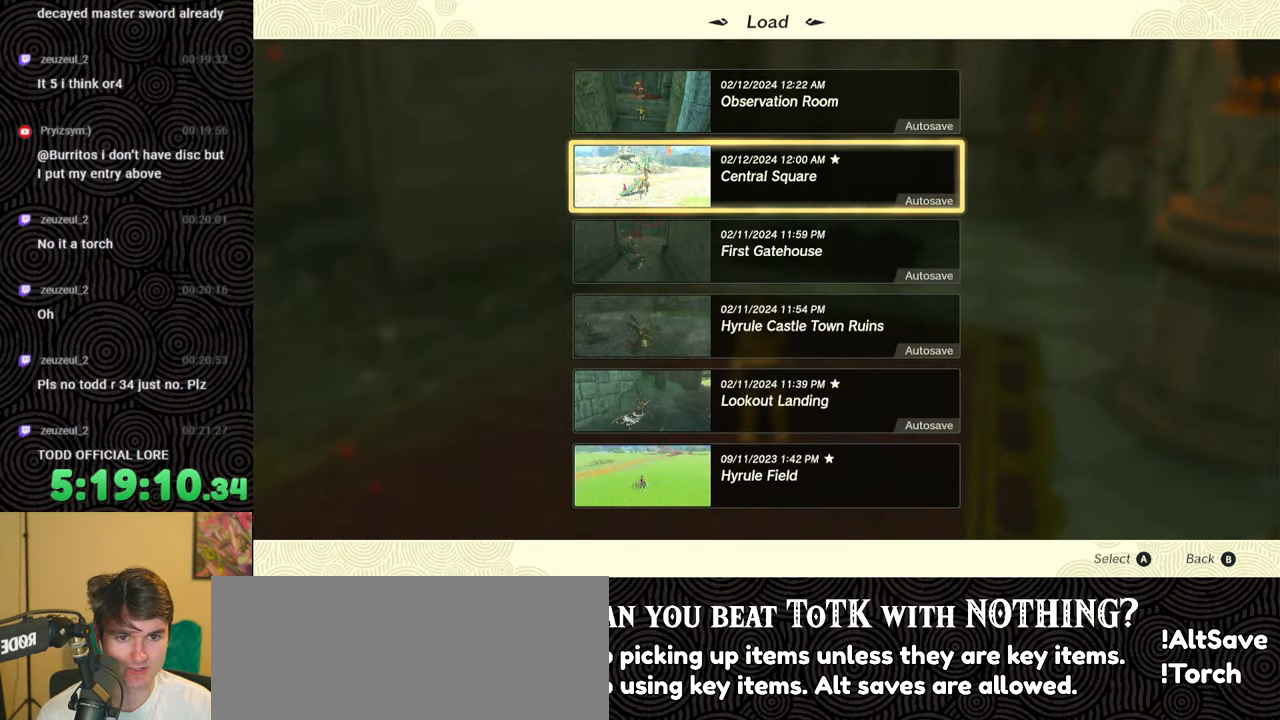
{"buttons": [], "left_stick": "center", "right_stick": "center", "events": []}
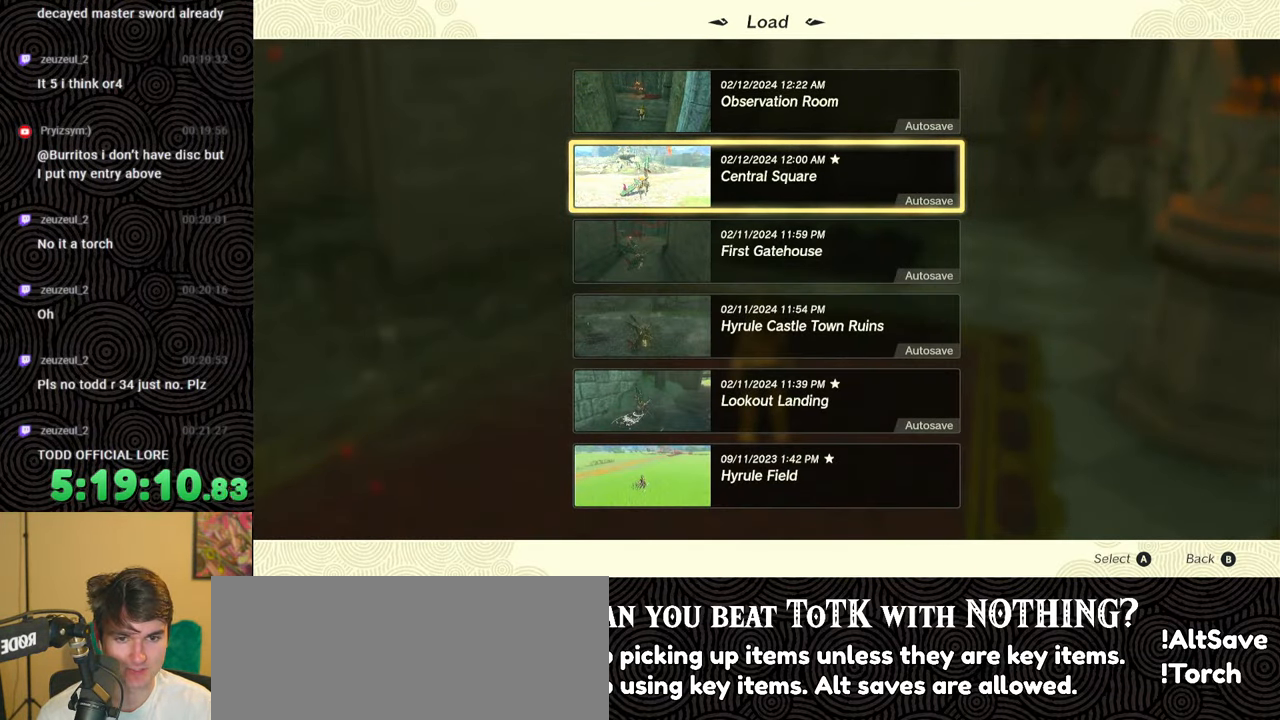
{"buttons": [], "left_stick": "center", "right_stick": "center", "events": [[317, "DPAD_DOWN", "down"], [433, "DPAD_DOWN", "up"]]}
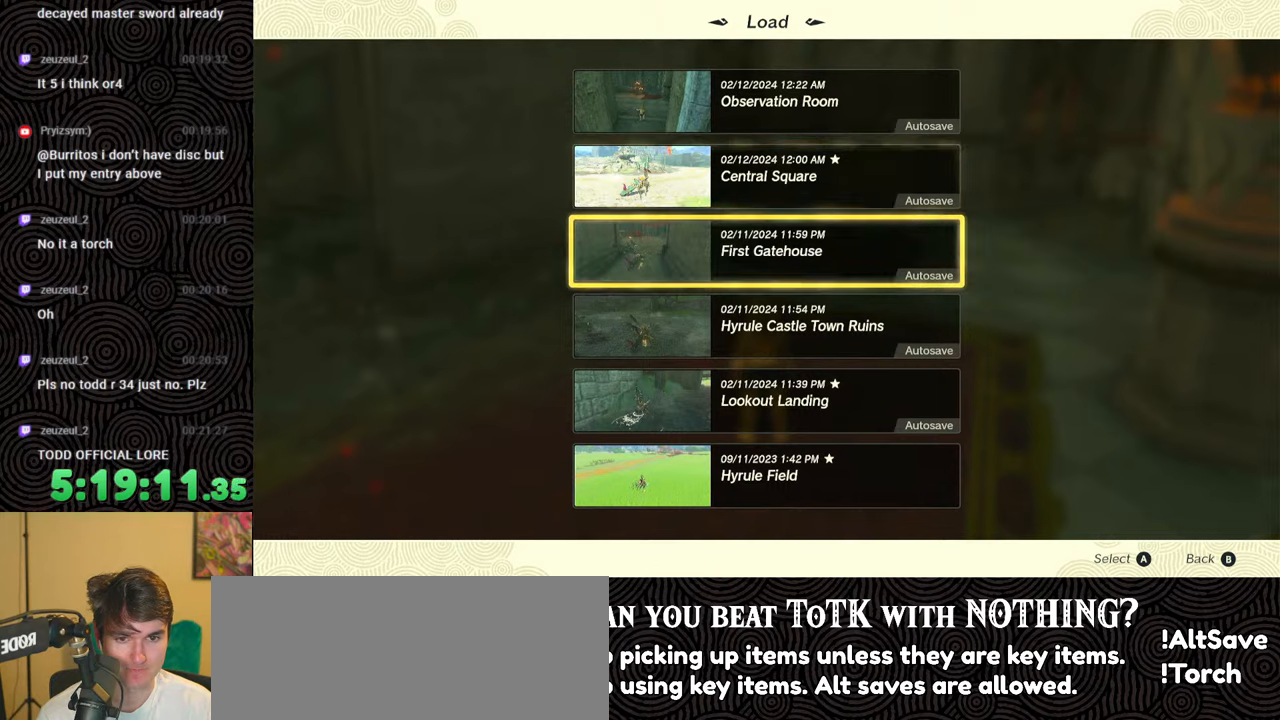
{"buttons": [], "left_stick": "center", "right_stick": "center", "events": []}
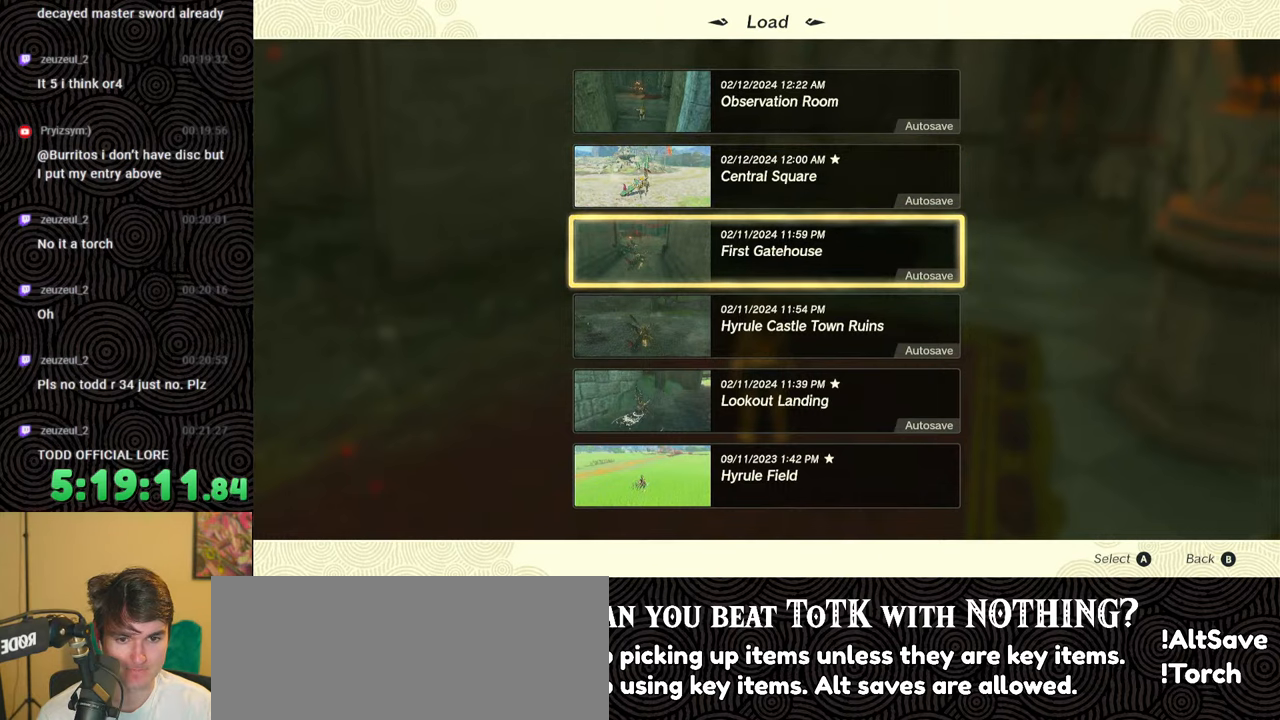
{"buttons": [], "left_stick": "center", "right_stick": "center", "events": []}
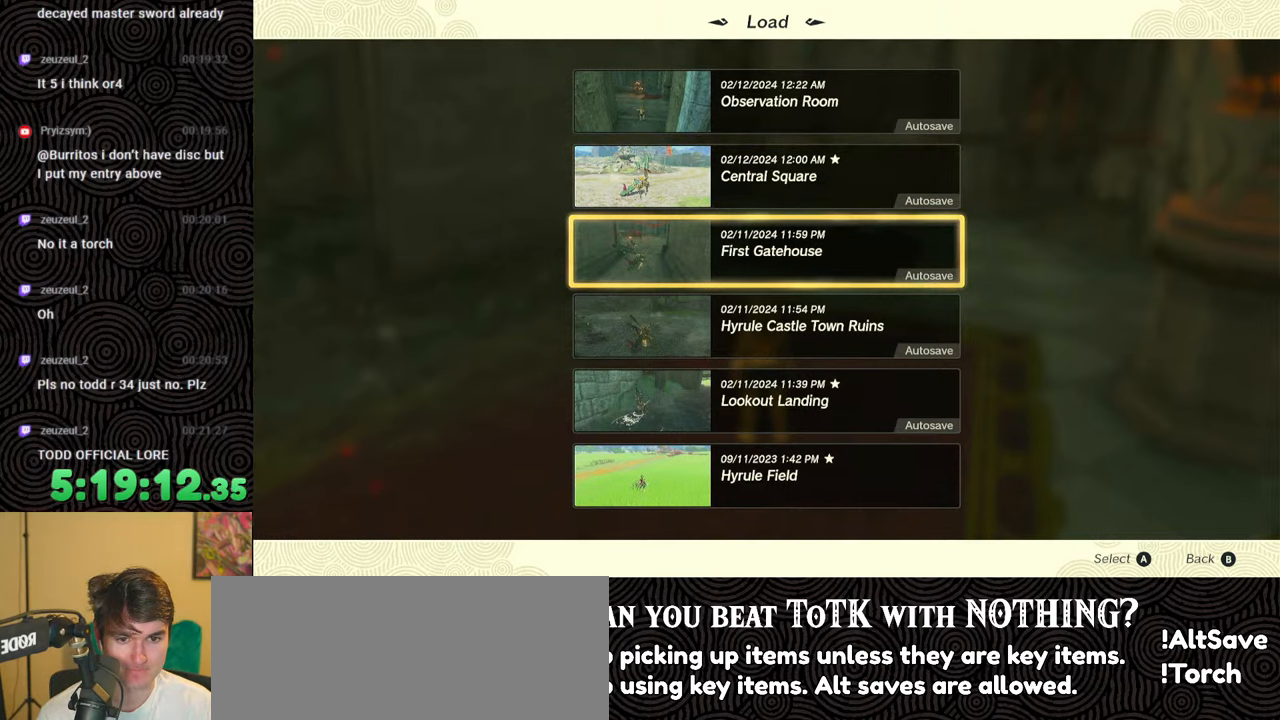
{"buttons": [], "left_stick": "center", "right_stick": "center", "events": []}
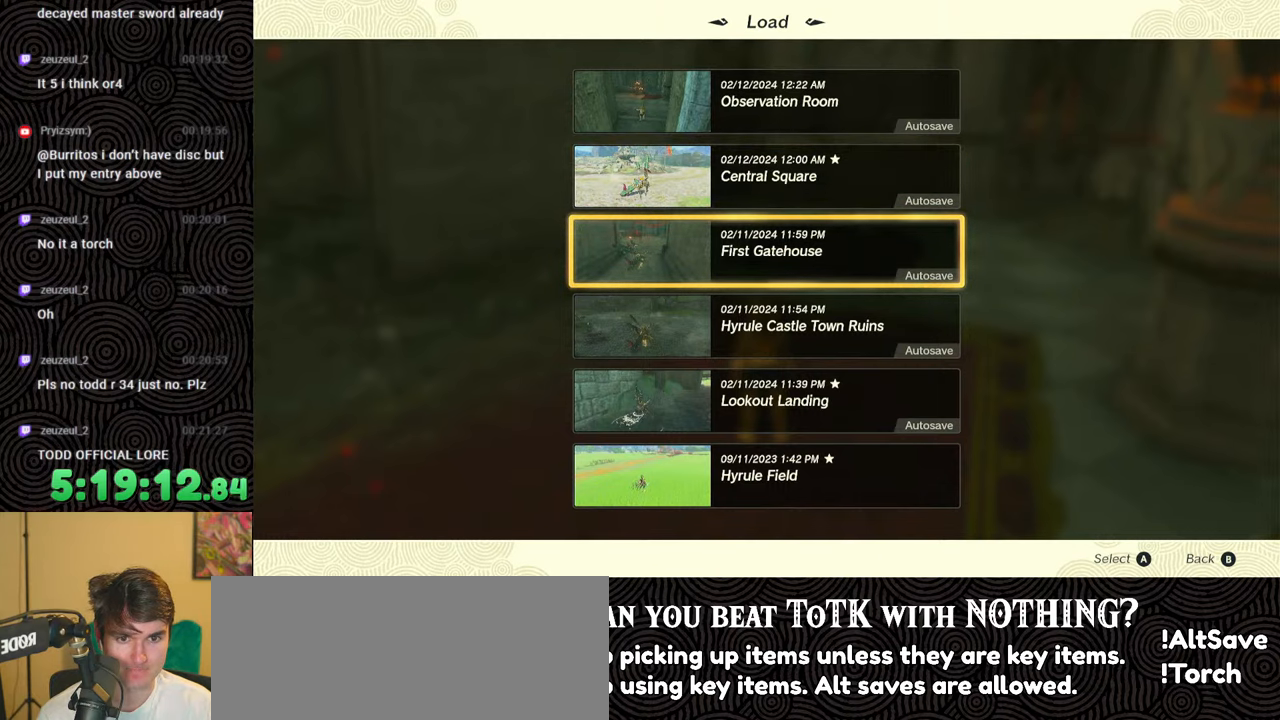
{"buttons": ["A"], "left_stick": "center", "right_stick": "center", "events": [[67, "DPAD_UP", "down"], [167, "DPAD_UP", "up"], [483, "A", "down"]]}
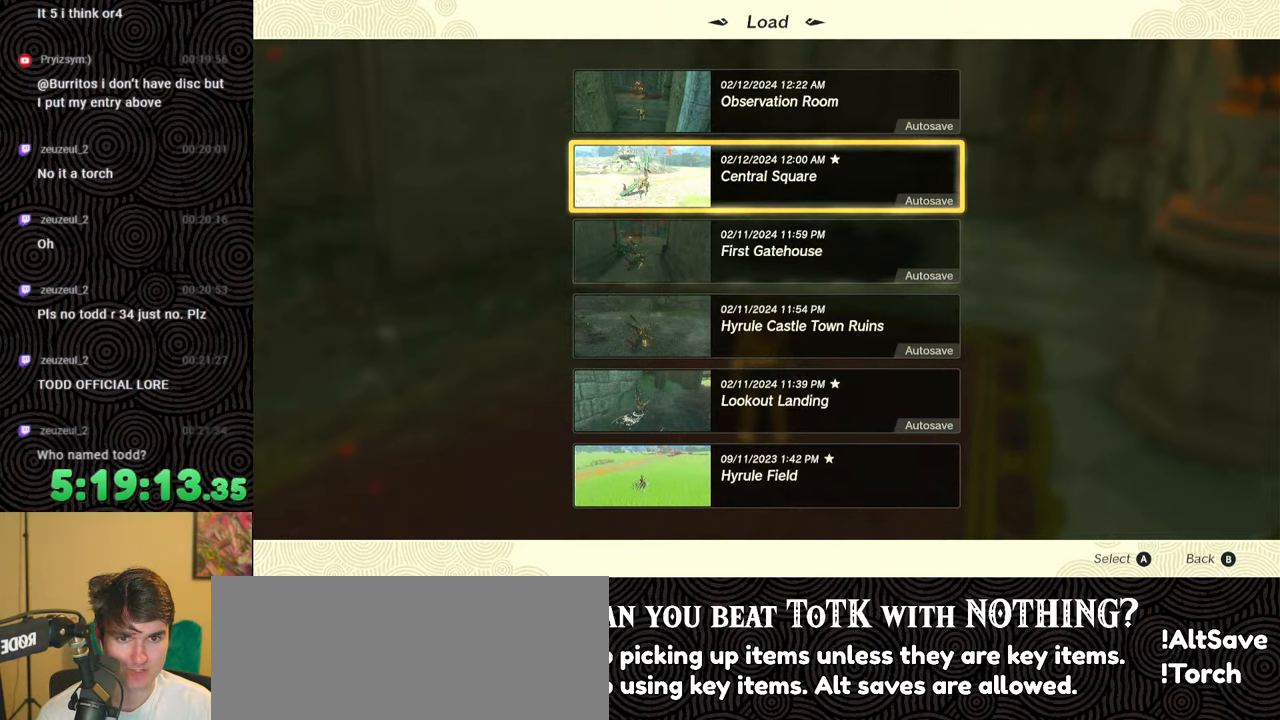
{"buttons": [], "left_stick": "center", "right_stick": "center", "events": [[100, "A", "up"]]}
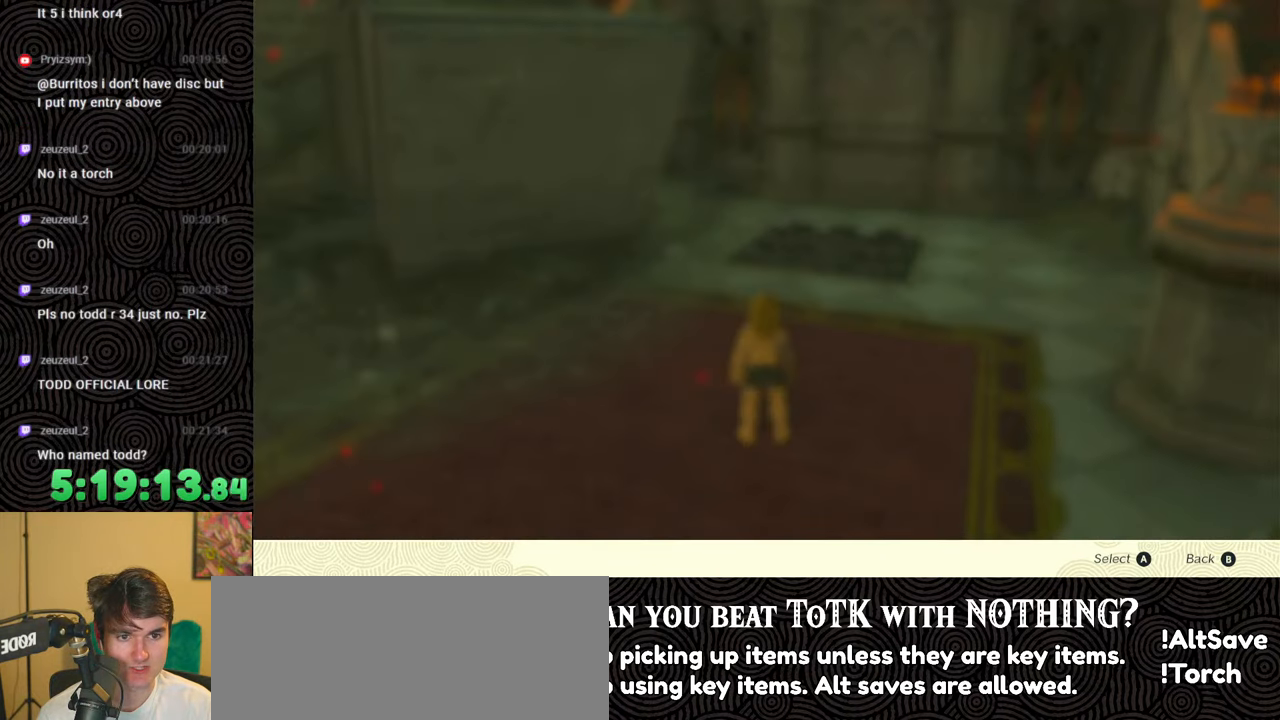
{"buttons": [], "left_stick": "center", "right_stick": "center", "events": []}
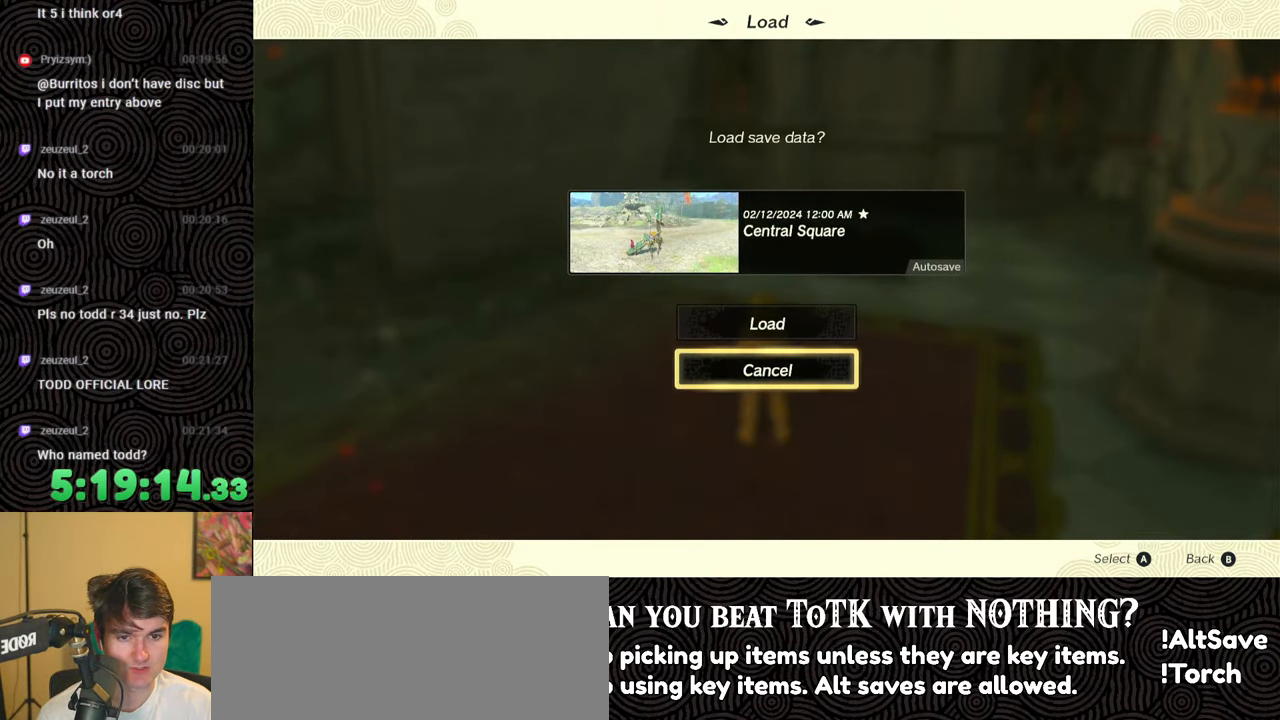
{"buttons": [], "left_stick": "center", "right_stick": "center", "events": []}
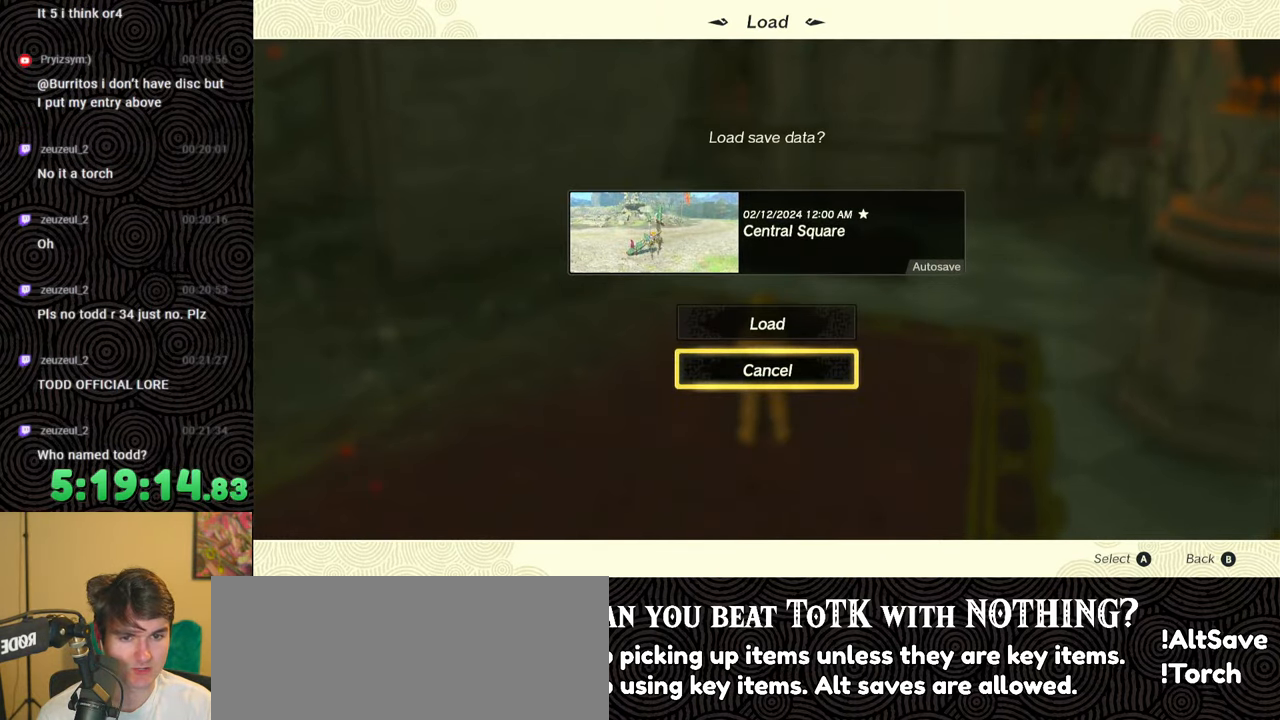
{"buttons": [], "left_stick": "center", "right_stick": "center", "events": []}
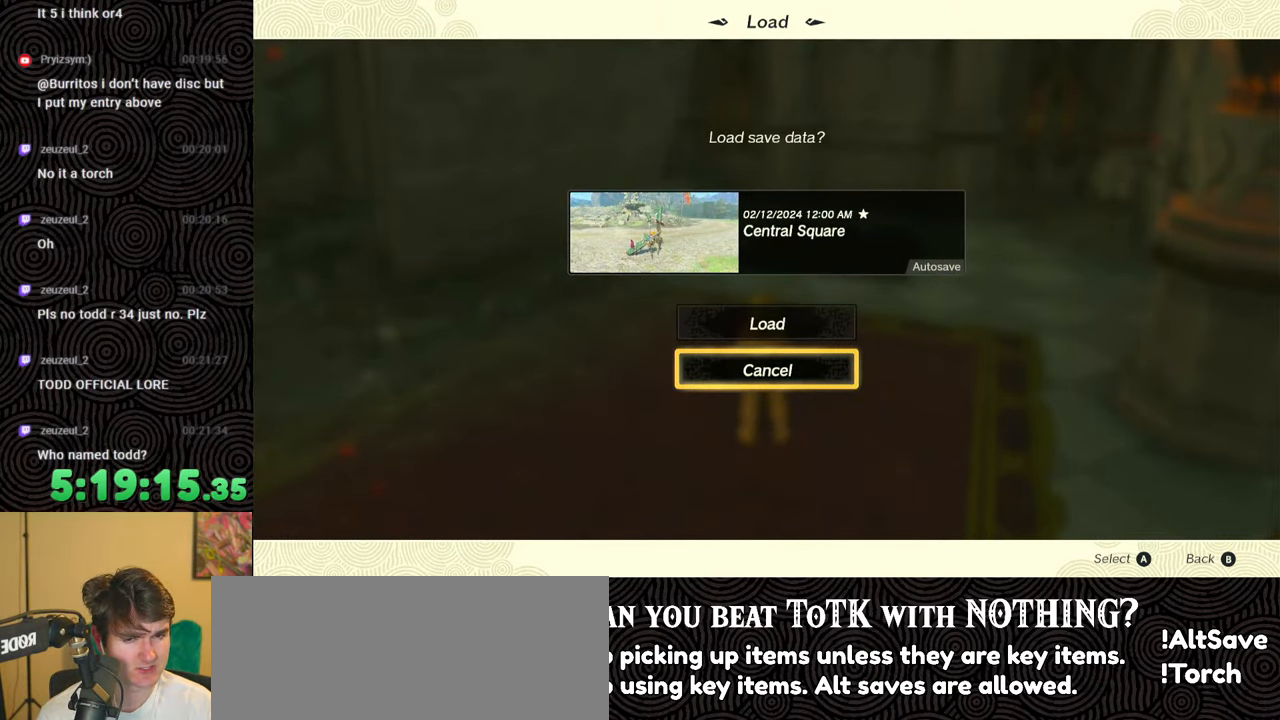
{"buttons": [], "left_stick": "center", "right_stick": "center", "events": [[200, "B", "down"], [317, "B", "up"]]}
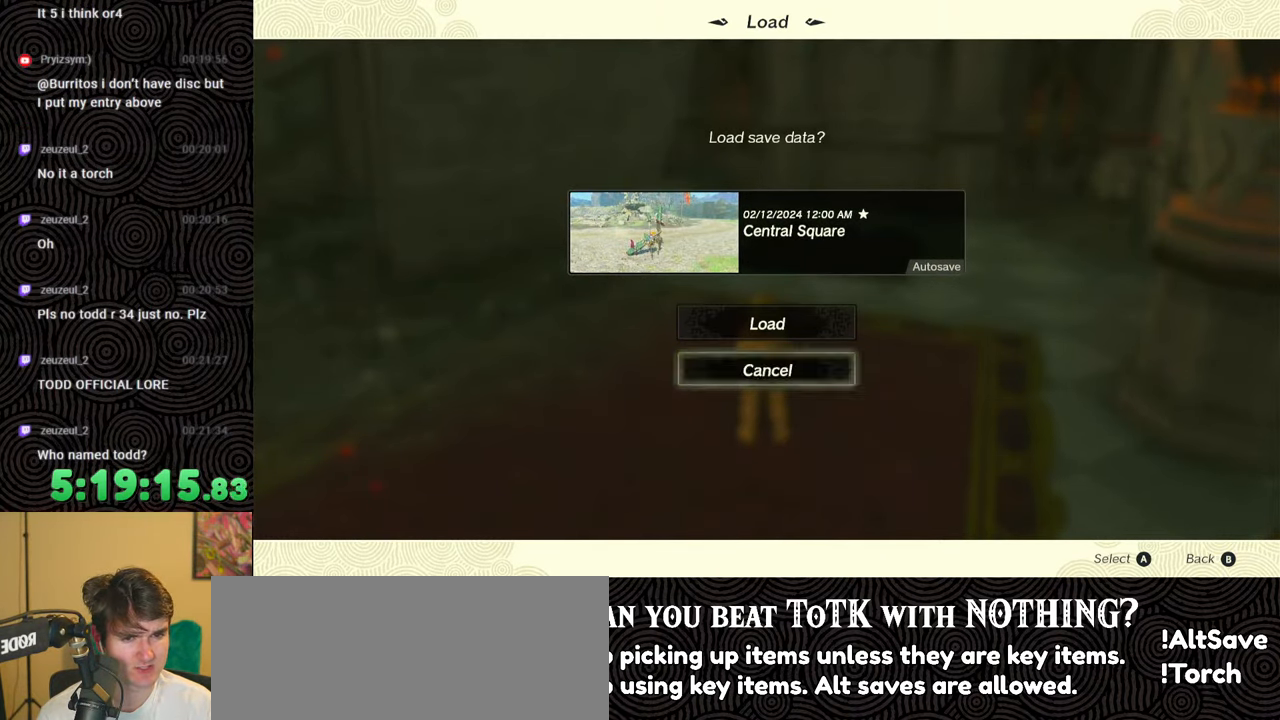
{"buttons": ["DPAD_DOWN"], "left_stick": "center", "right_stick": "center", "events": [[300, "DPAD_DOWN", "down"], [417, "DPAD_DOWN", "up"], [467, "DPAD_DOWN", "down"]]}
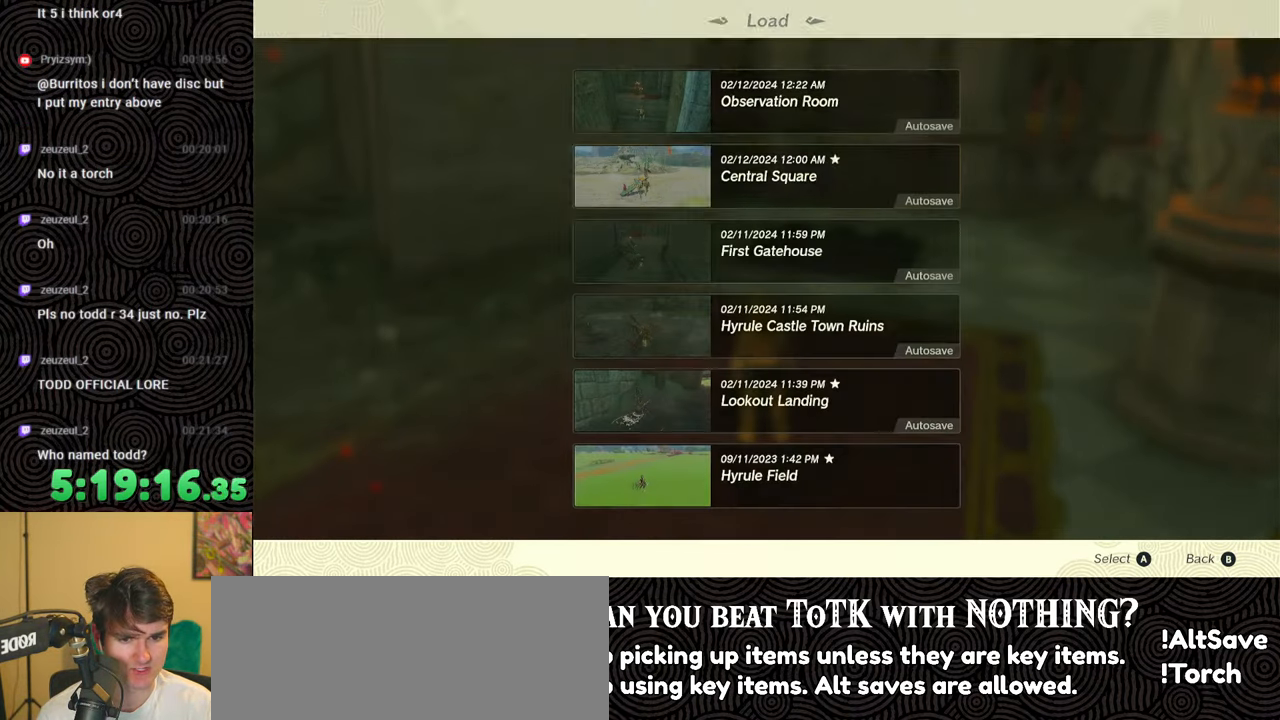
{"buttons": ["DPAD_DOWN"], "left_stick": "center", "right_stick": "center", "events": [[83, "DPAD_DOWN", "up"], [133, "DPAD_DOWN", "down"], [233, "DPAD_DOWN", "up"], [283, "DPAD_DOWN", "down"], [400, "DPAD_DOWN", "up"], [467, "DPAD_DOWN", "down"]]}
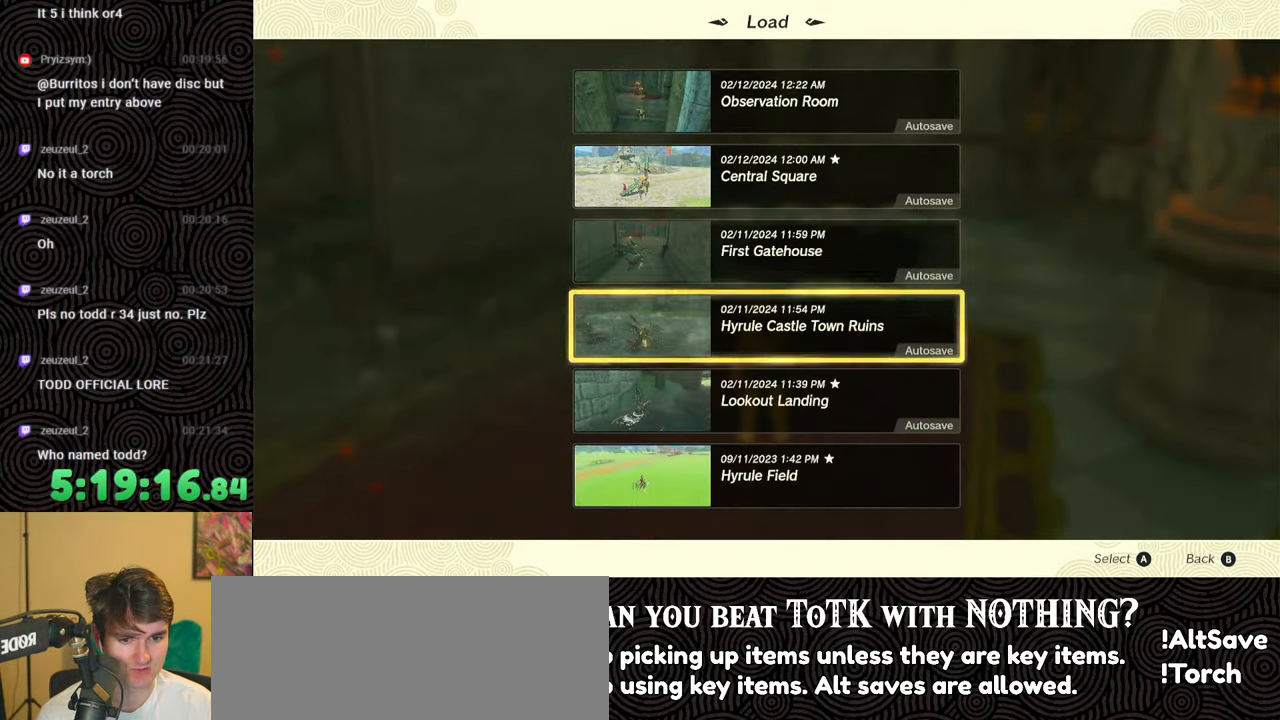
{"buttons": ["A"], "left_stick": "center", "right_stick": "center", "events": [[33, "DPAD_DOWN", "up"], [100, "DPAD_DOWN", "down"], [200, "DPAD_DOWN", "up"], [400, "A", "down"]]}
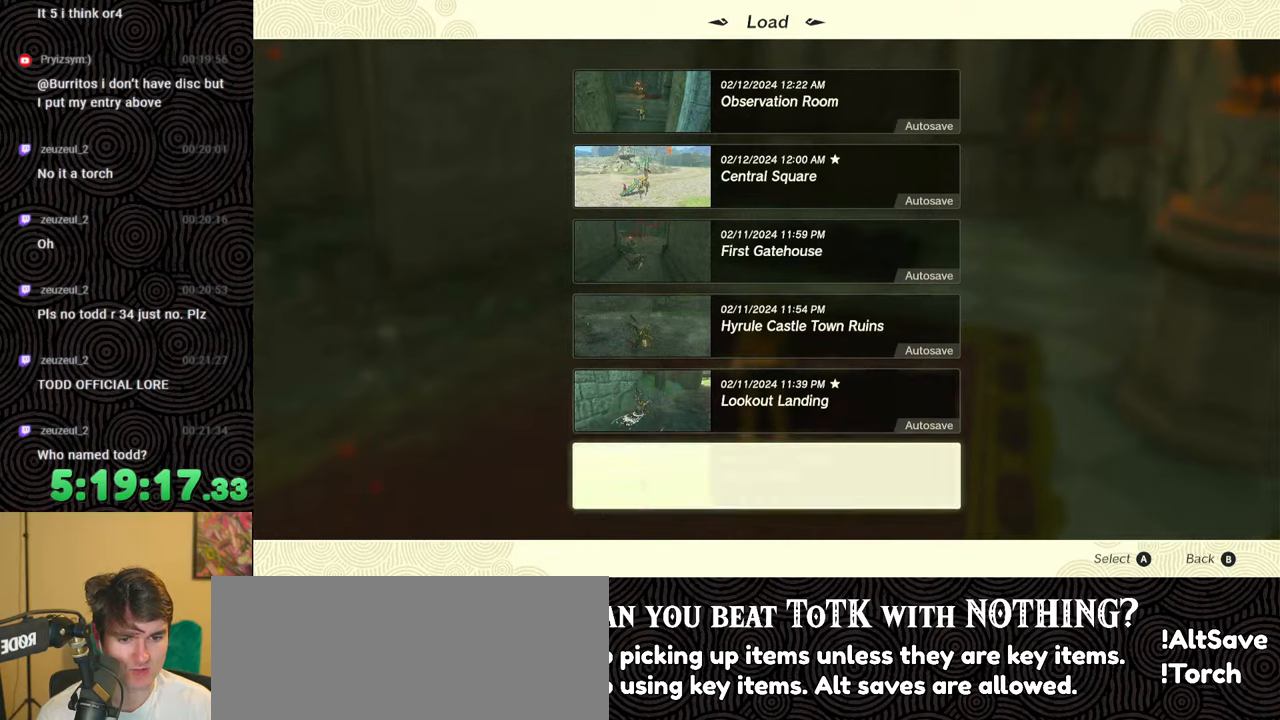
{"buttons": [], "left_stick": "center", "right_stick": "center", "events": [[33, "A", "up"]]}
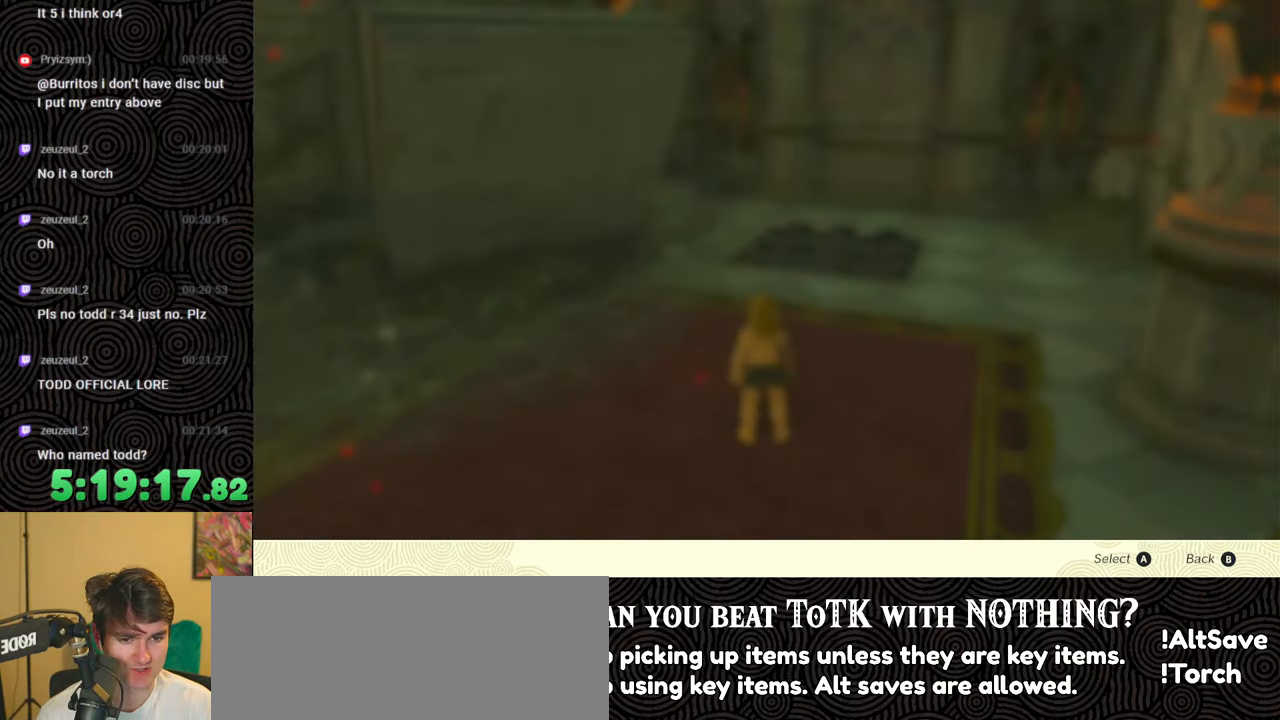
{"buttons": ["A"], "left_stick": "center", "right_stick": "center", "events": [[283, "DPAD_UP", "down"], [400, "DPAD_UP", "up"], [417, "A", "down"]]}
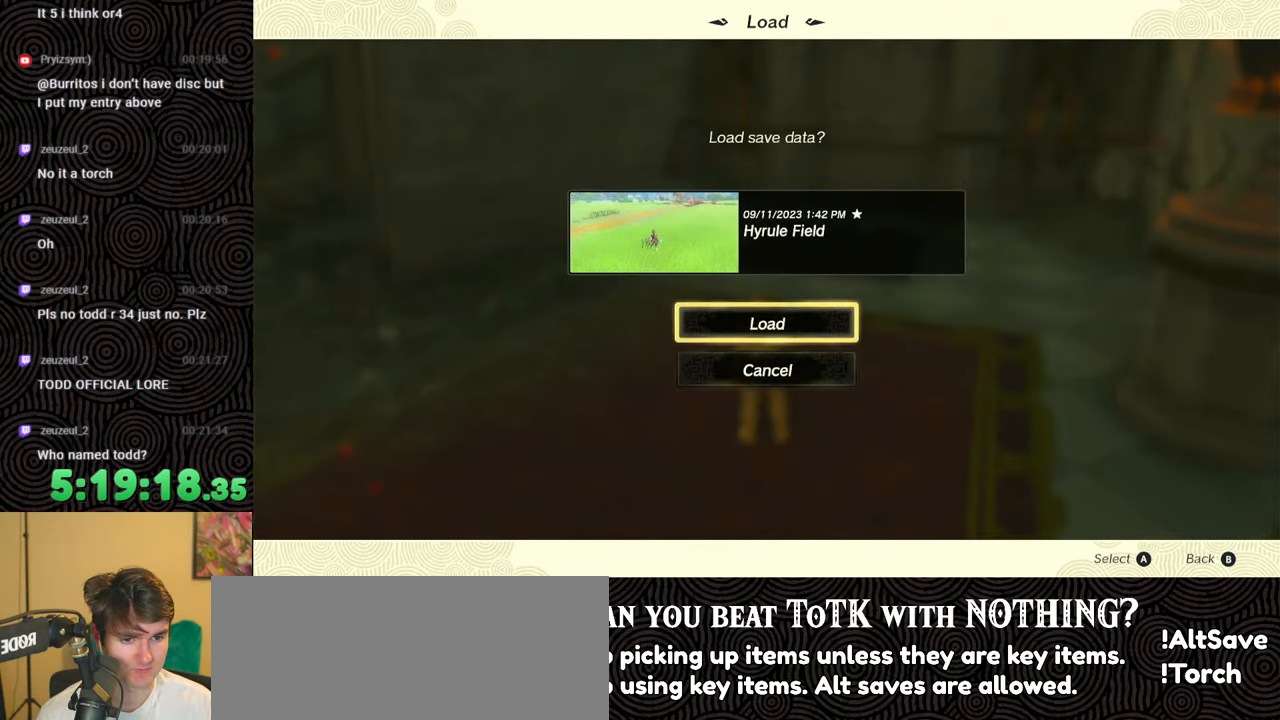
{"buttons": [], "left_stick": "center", "right_stick": "center", "events": [[17, "A", "up"]]}